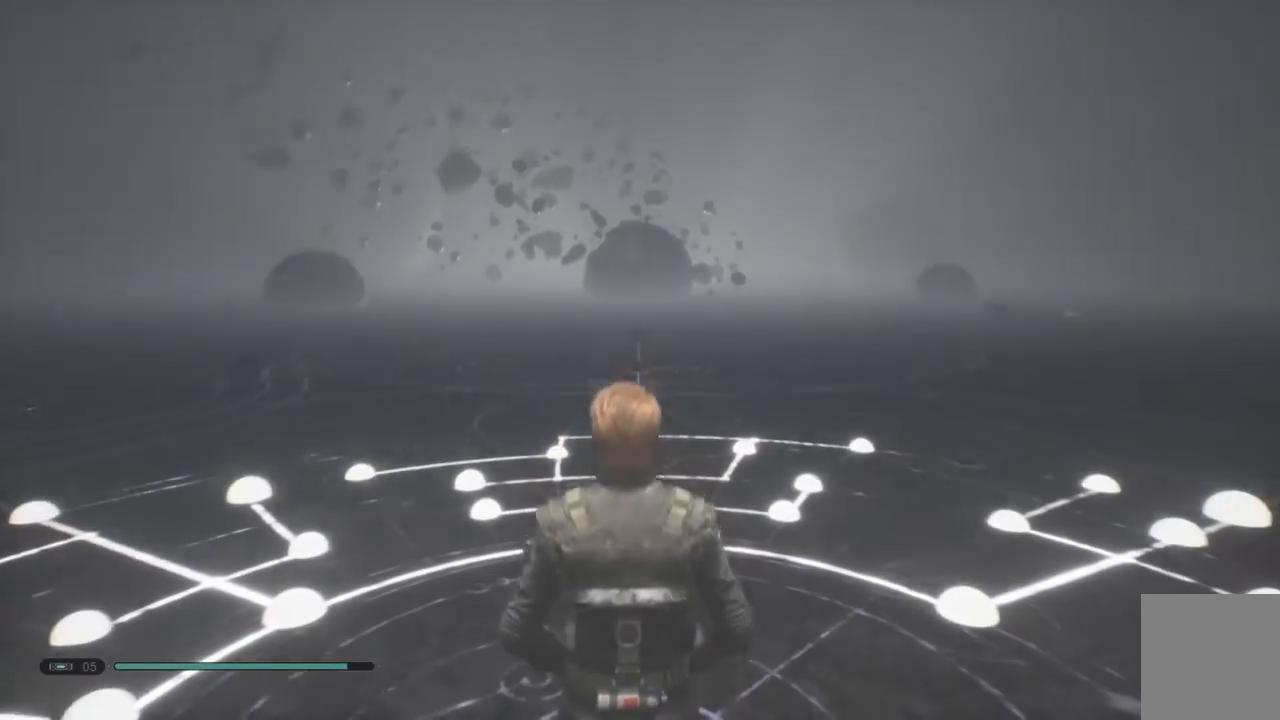
Gameplay with a controller (Xbox layout); each line is a JSON object with the inputs held at the frame after it. "events" lists button and stick changes between this image and that frame as [ms after this image, input, new state], when the widget could be followed in between. Not read: L1 R1.
{"buttons": [], "left_stick": "center", "right_stick": "center", "events": []}
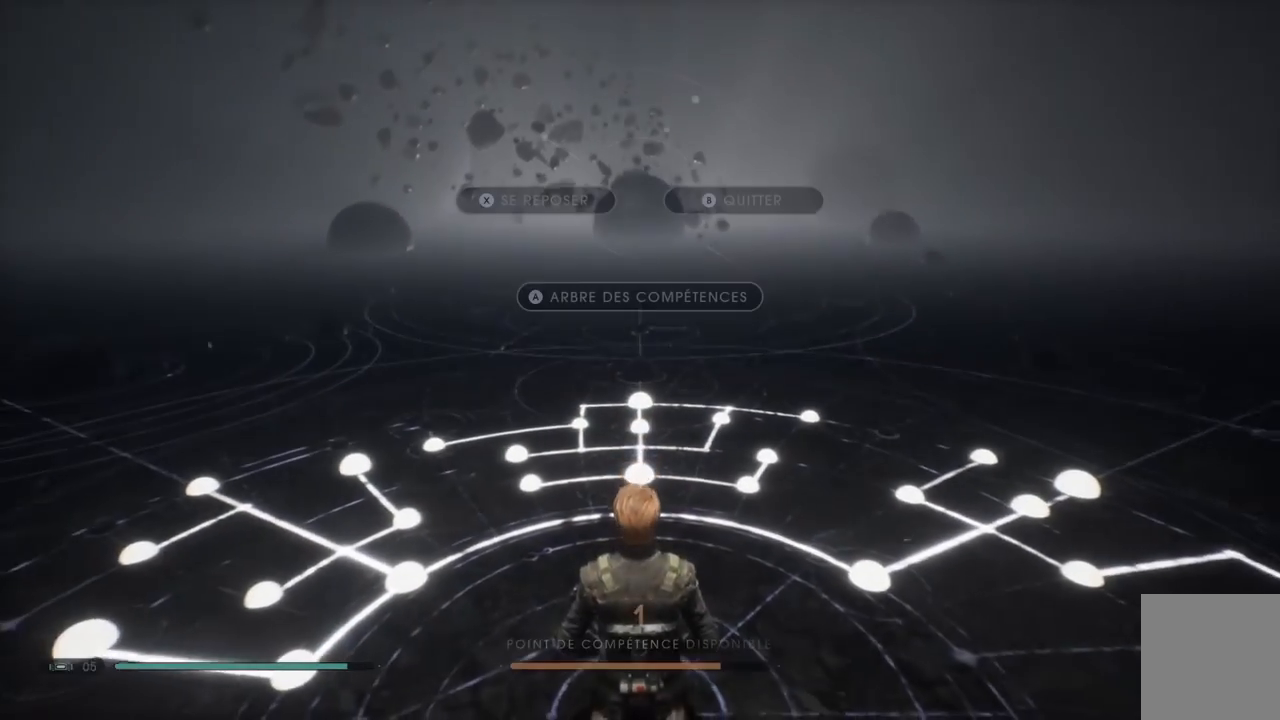
{"buttons": [], "left_stick": "center", "right_stick": "center", "events": [[233, "X", "down"], [433, "X", "up"]]}
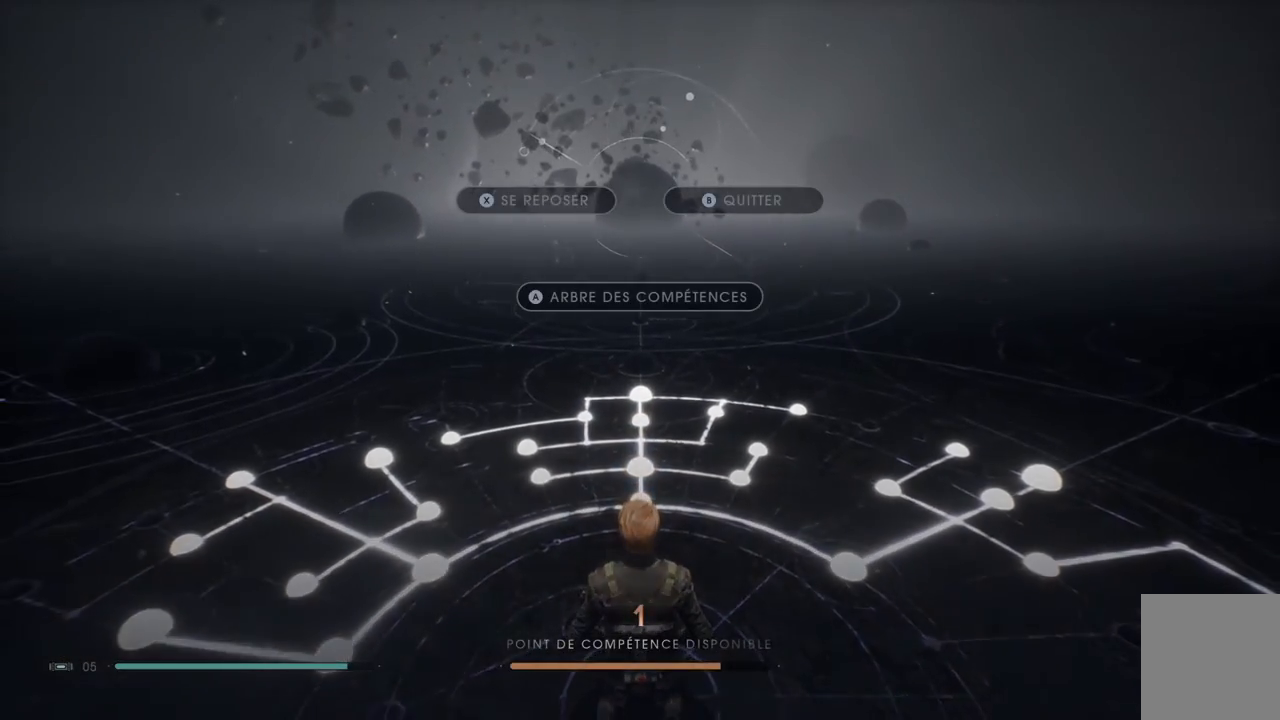
{"buttons": [], "left_stick": "center", "right_stick": "center", "events": [[200, "X", "down"], [333, "X", "up"]]}
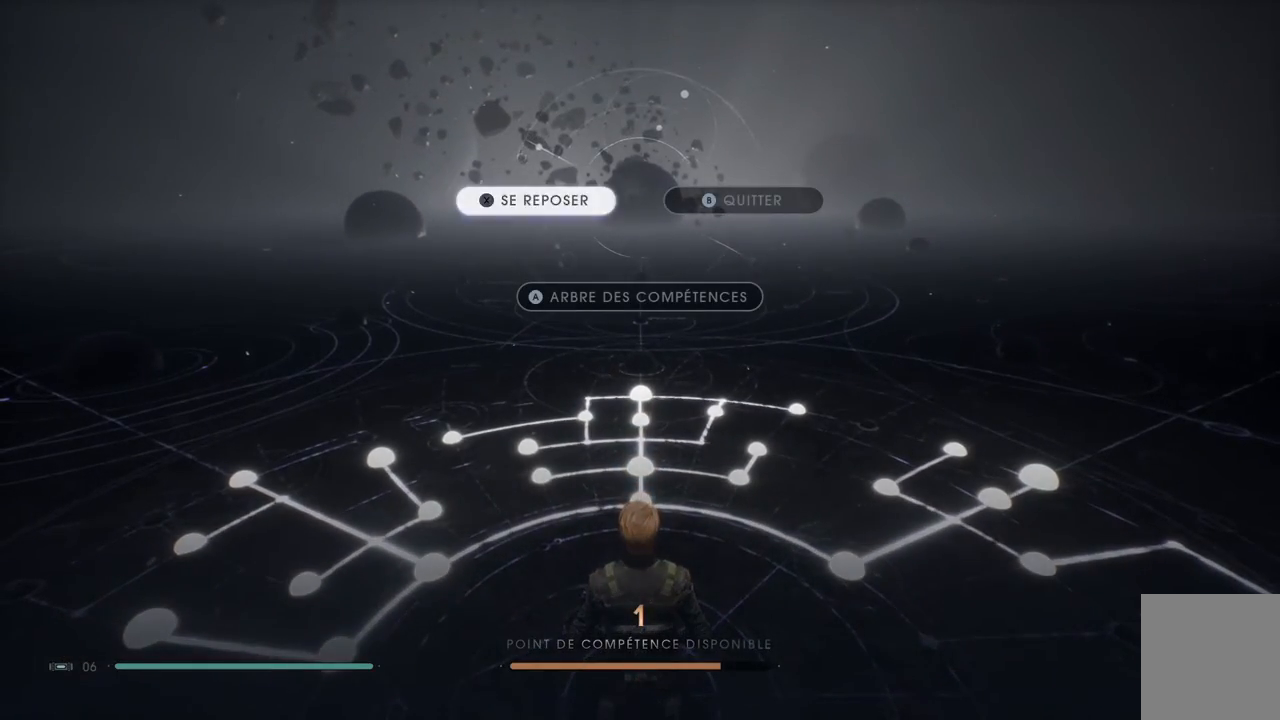
{"buttons": [], "left_stick": "center", "right_stick": "center", "events": []}
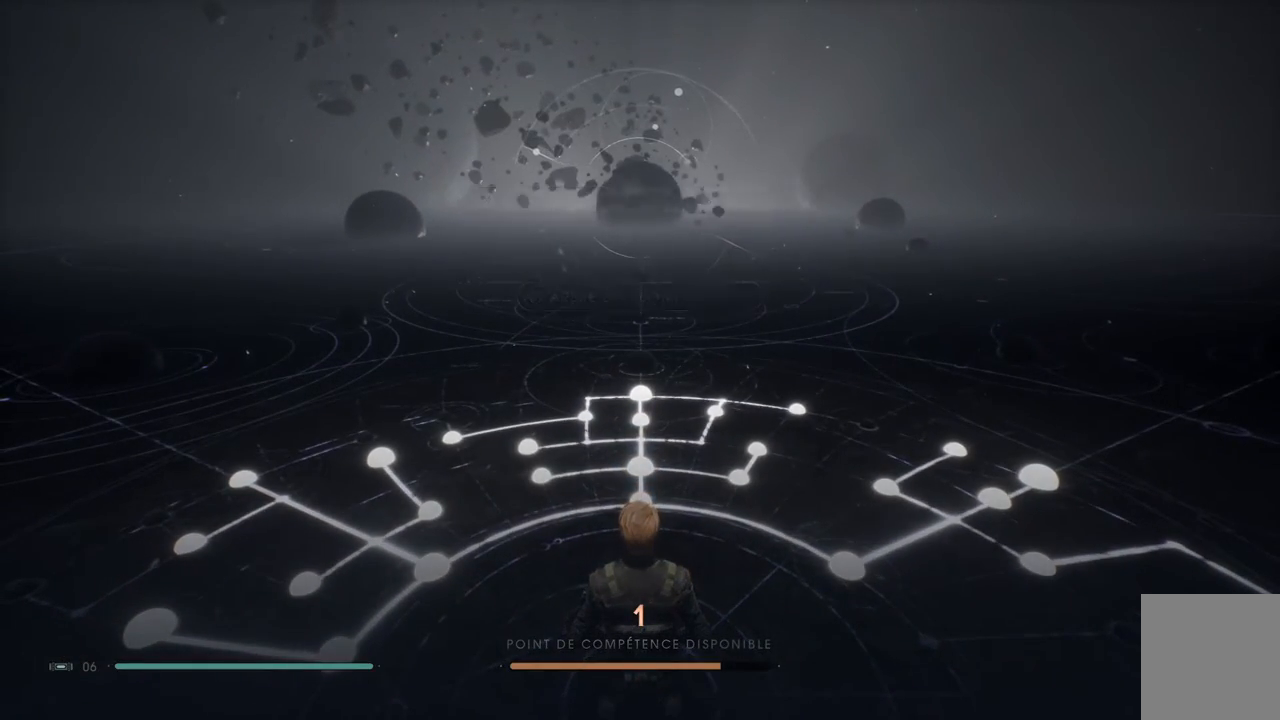
{"buttons": [], "left_stick": "center", "right_stick": "center", "events": [[33, "B", "down"], [183, "B", "up"], [367, "B", "down"], [500, "B", "up"]]}
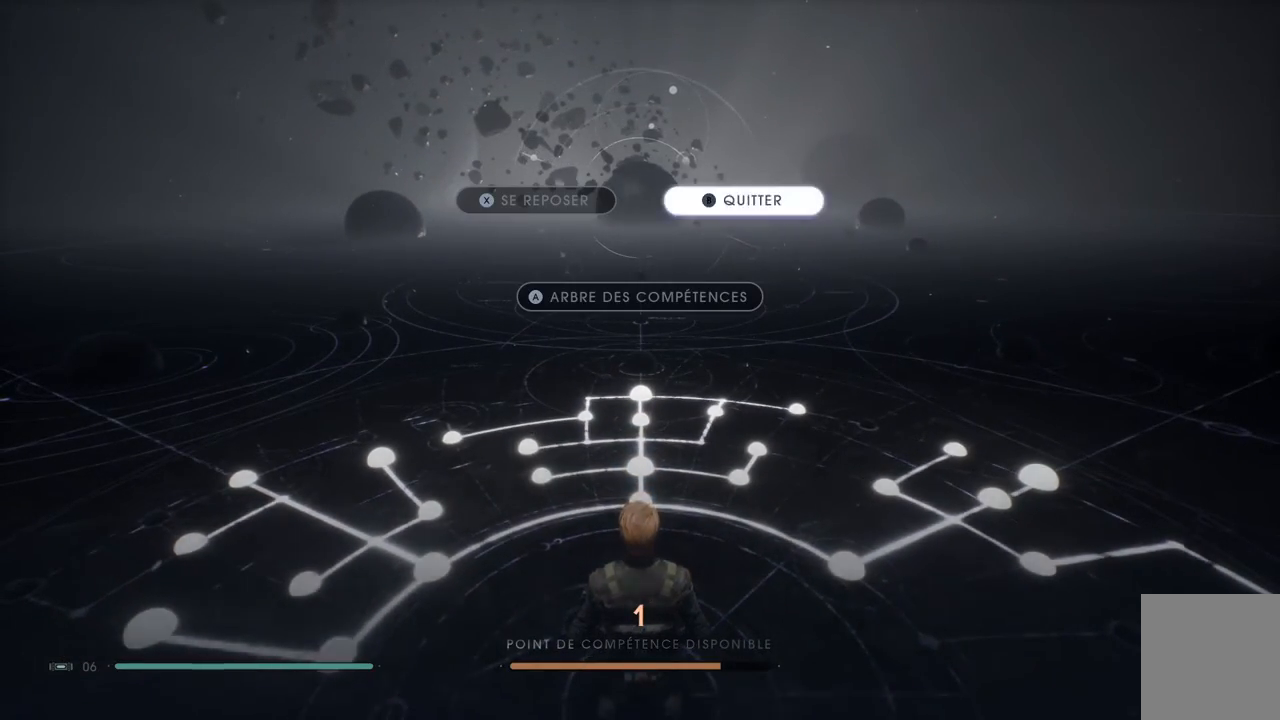
{"buttons": [], "left_stick": "center", "right_stick": "center", "events": []}